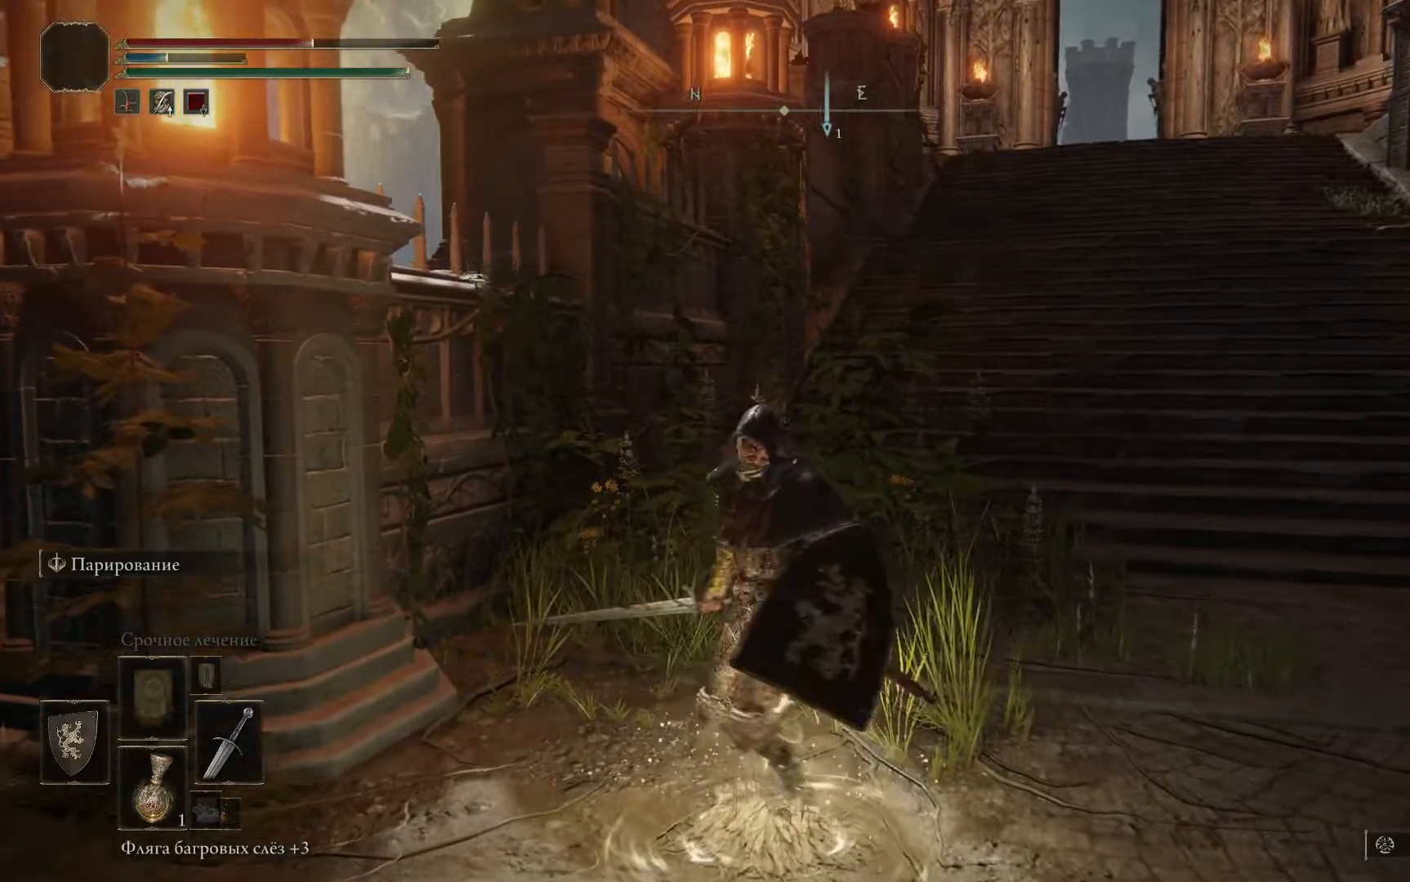
Gameplay with a controller (Xbox layout); each line is a JSON object with the inputs held at the frame after it. "events" lists button and stick changes between this image and that frame as [ms after this image, input, new state], when the widget could be followed in between.
{"buttons": [], "left_stick": "center", "right_stick": "center", "events": []}
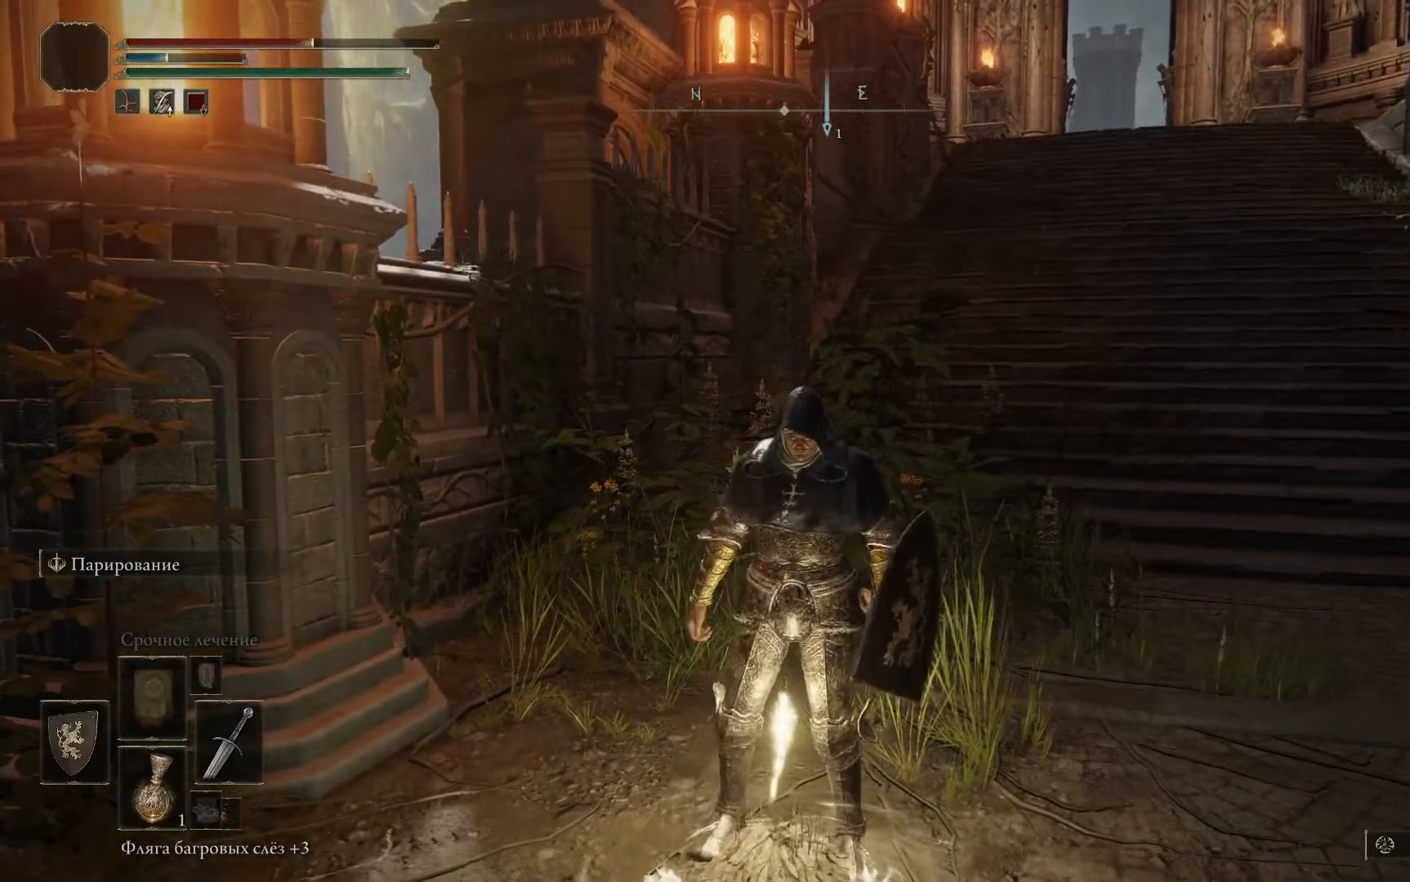
{"buttons": [], "left_stick": "center", "right_stick": "center", "events": []}
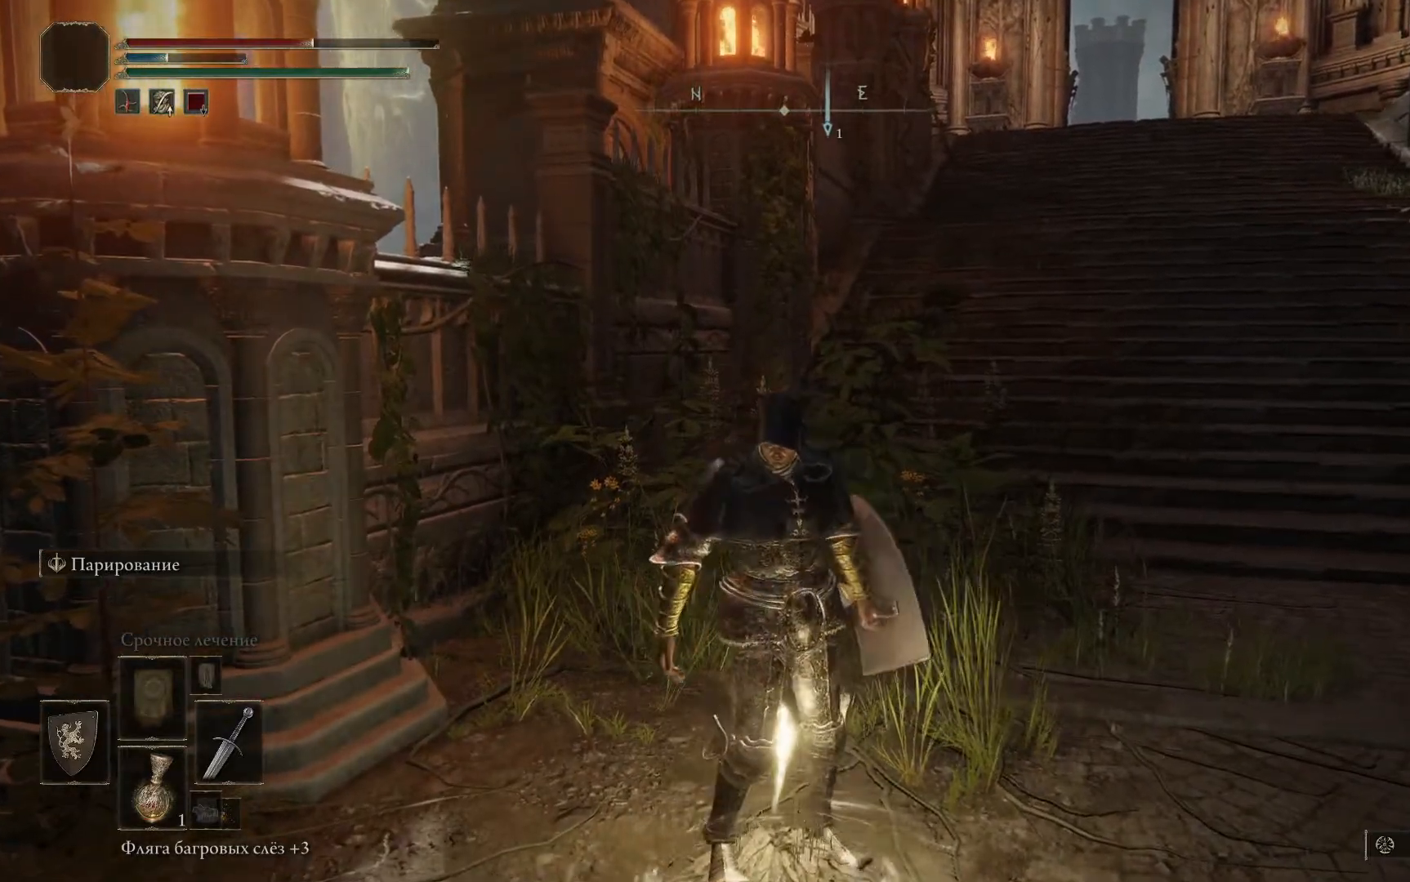
{"buttons": [], "left_stick": "center", "right_stick": "center", "events": []}
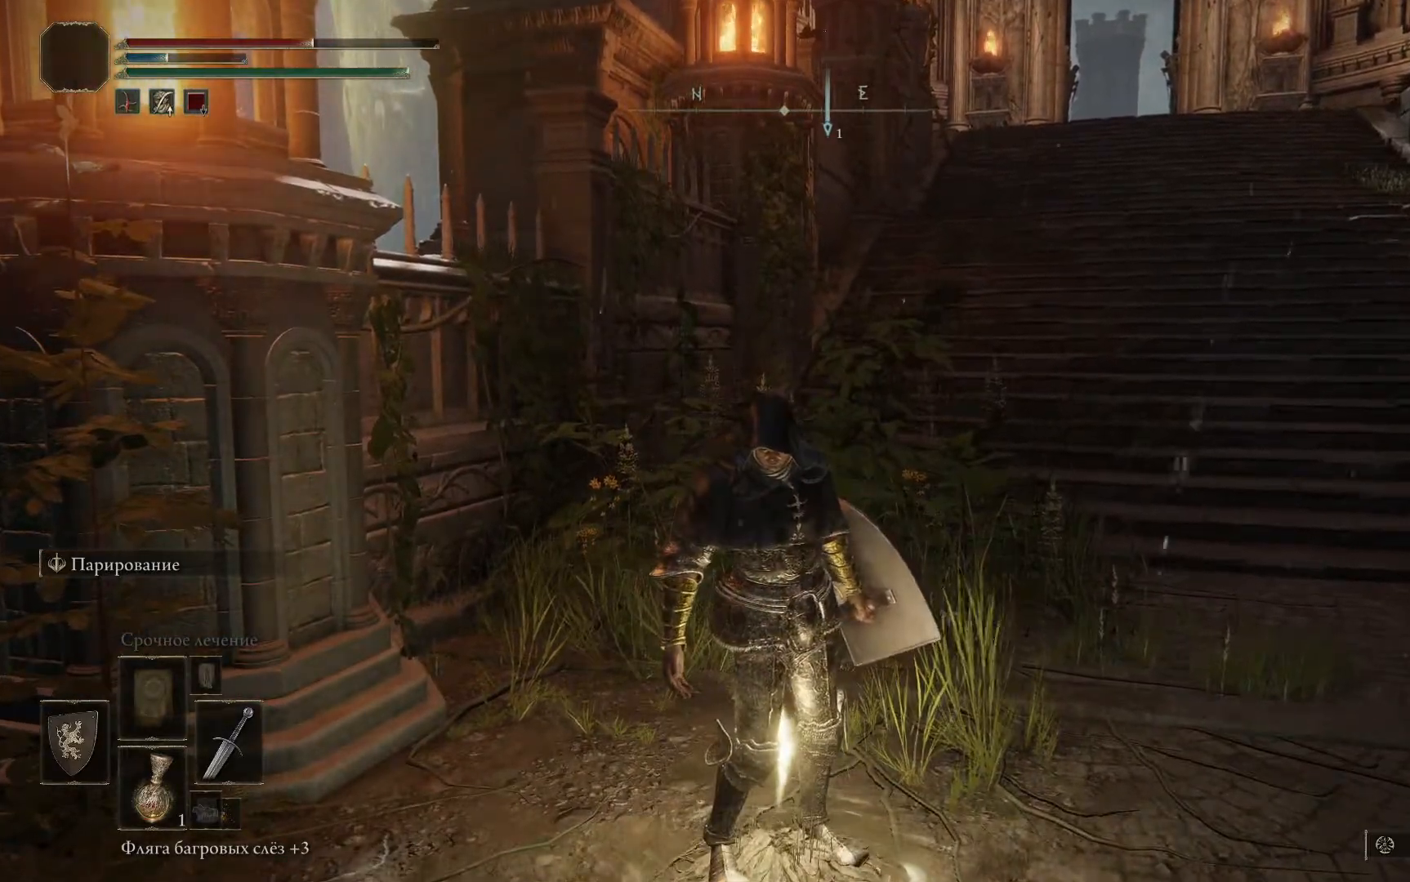
{"buttons": [], "left_stick": "center", "right_stick": "center", "events": []}
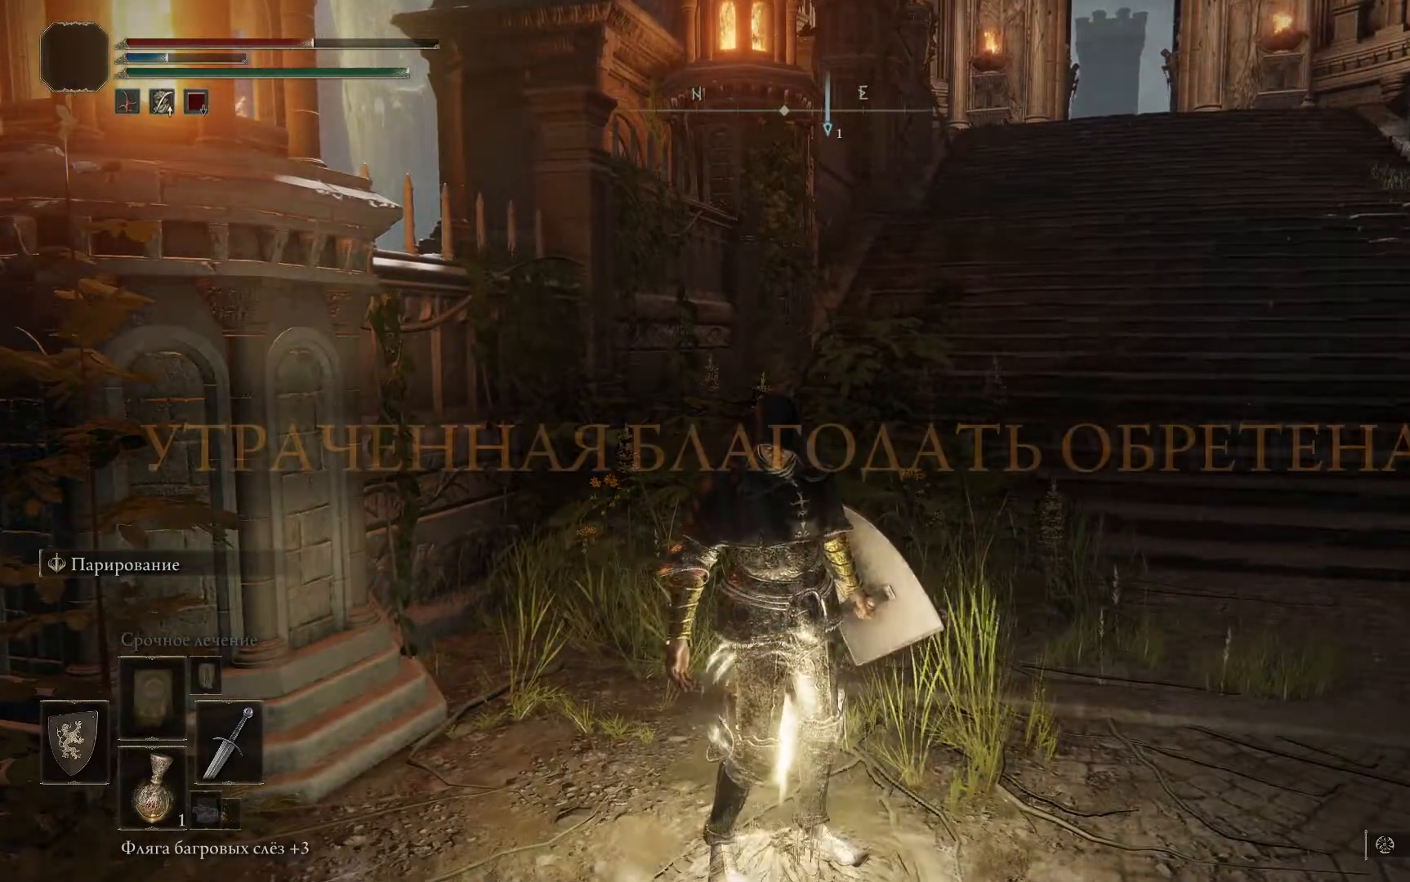
{"buttons": [], "left_stick": "center", "right_stick": "center", "events": []}
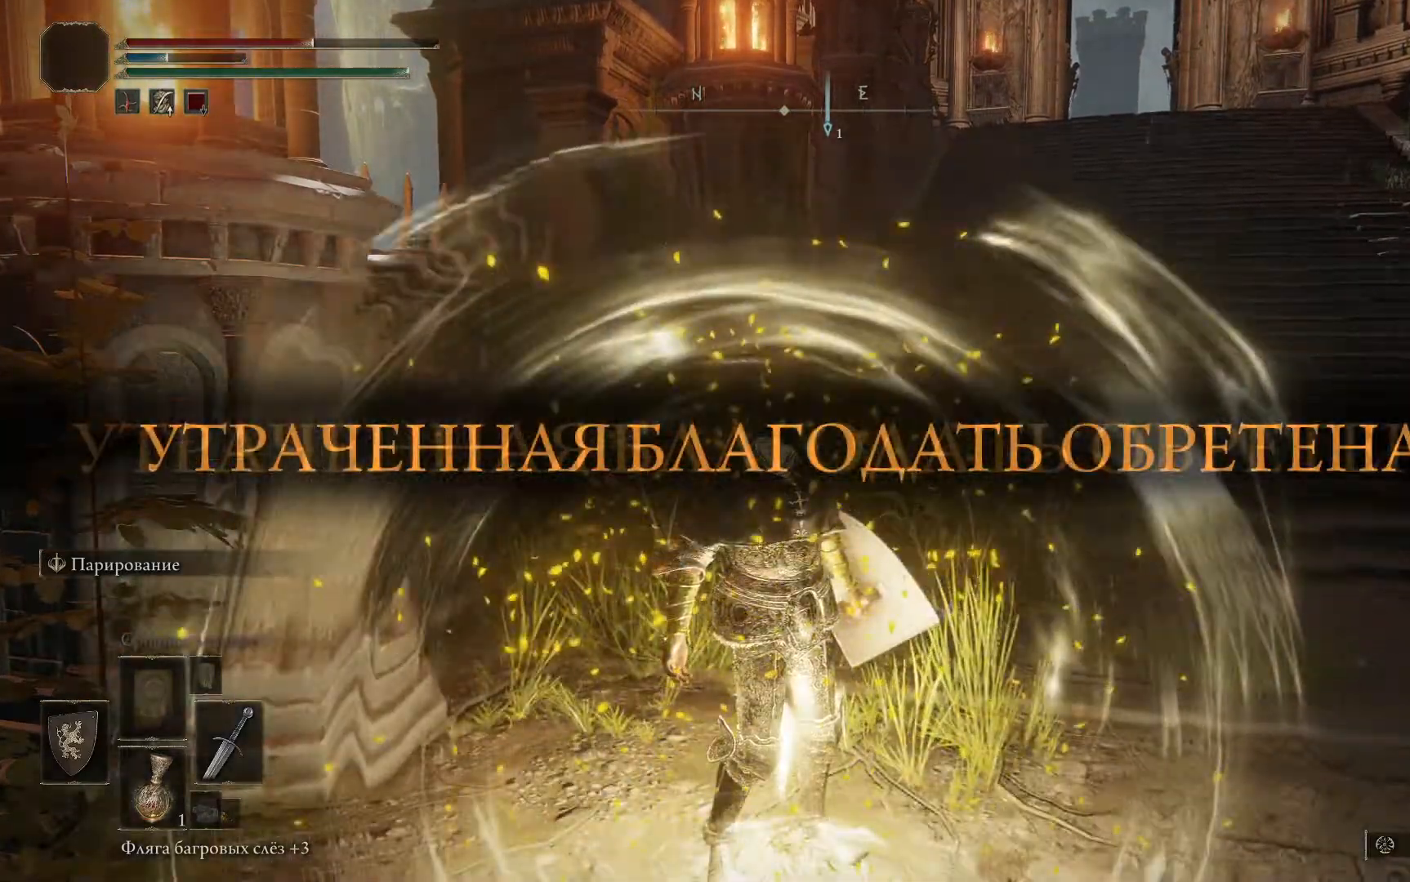
{"buttons": [], "left_stick": "down-right", "right_stick": "center", "events": [[317, "left_stick", "down-right"]]}
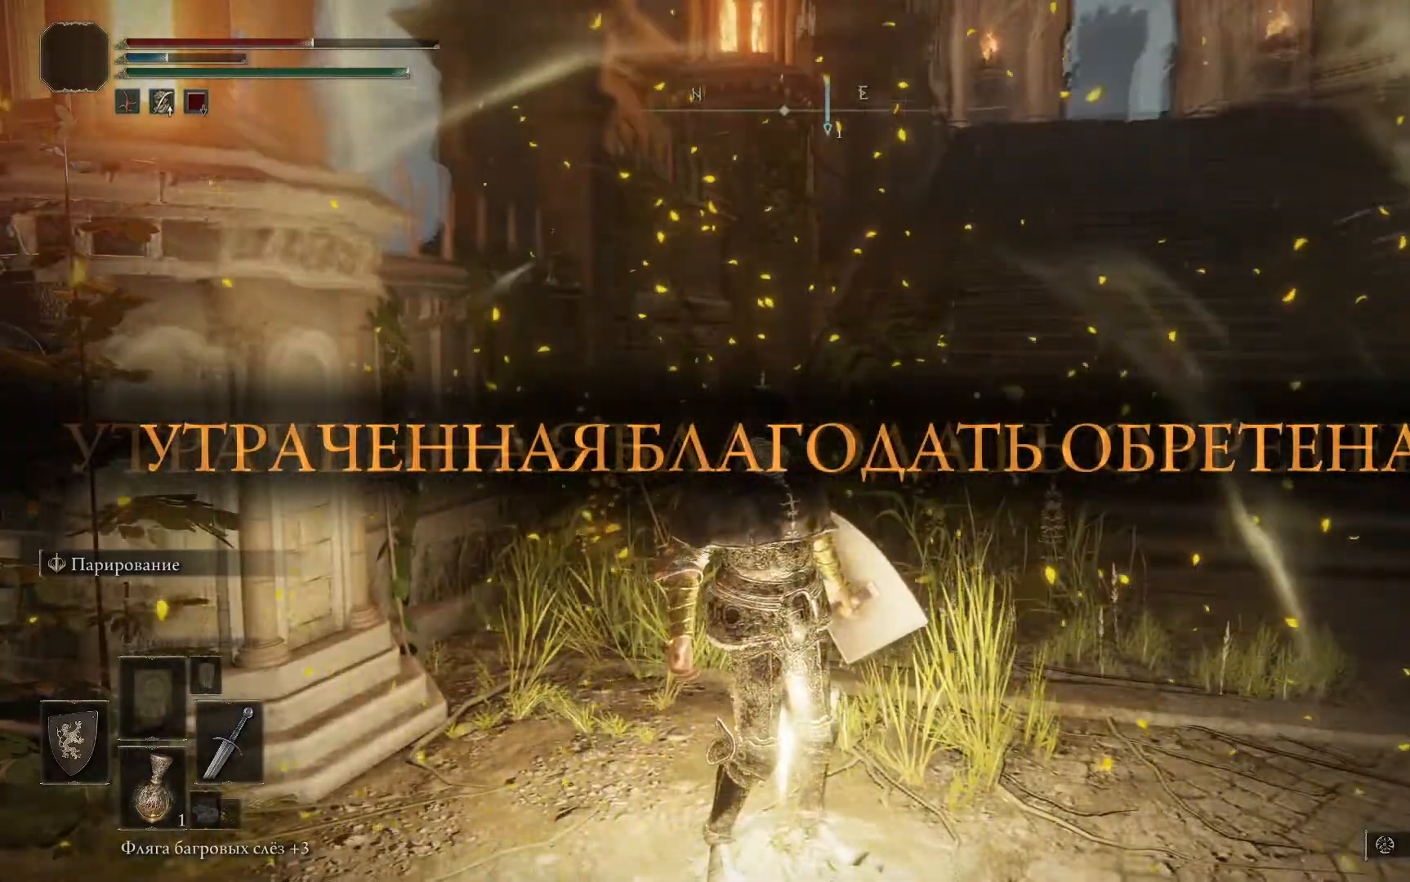
{"buttons": [], "left_stick": "right", "right_stick": "right", "events": [[100, "right_stick", "right"], [184, "left_stick", "right"]]}
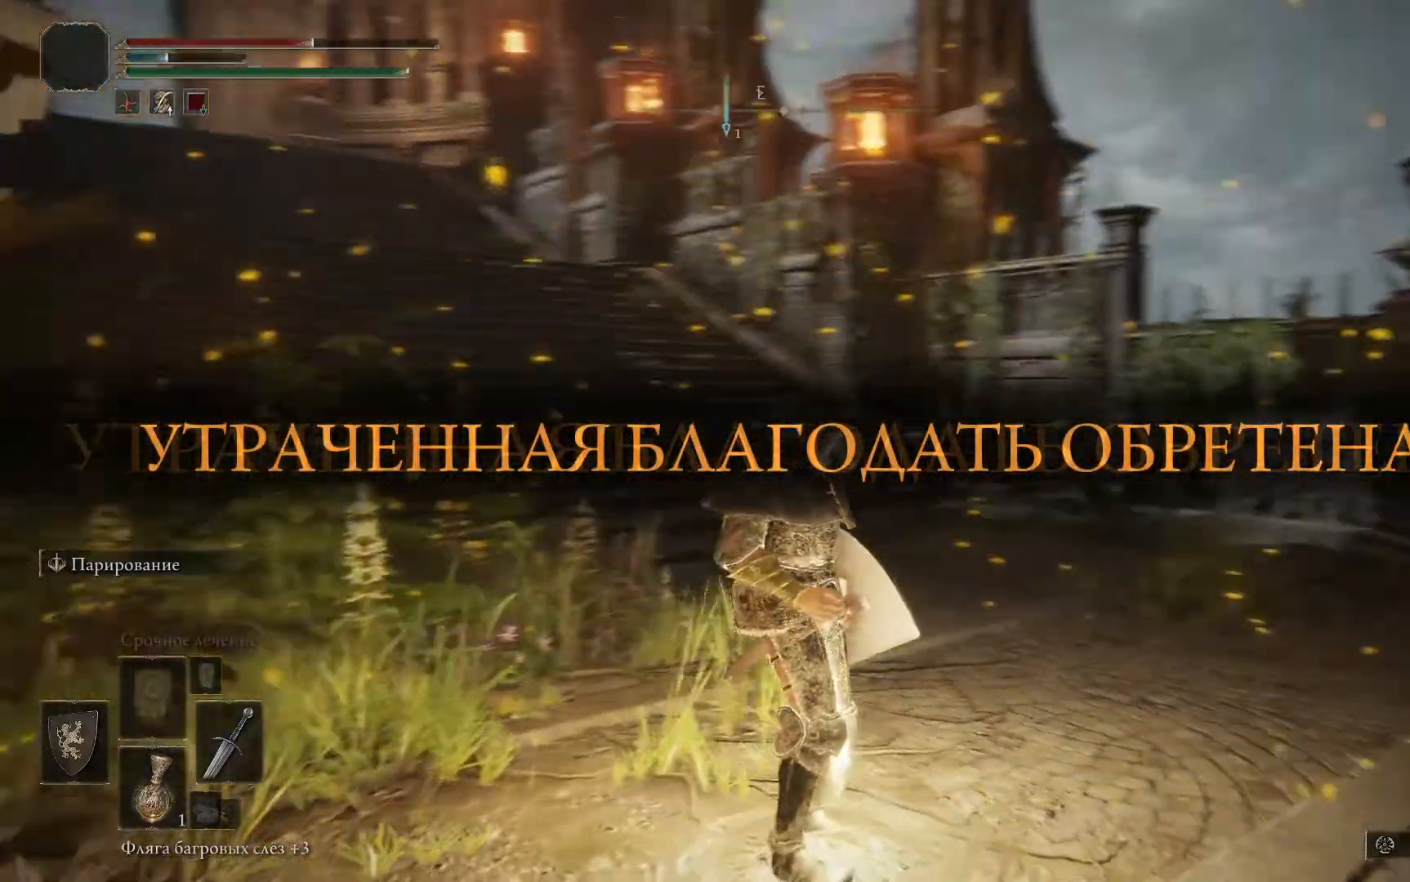
{"buttons": [], "left_stick": "up-right", "right_stick": "right", "events": [[150, "right_stick", "center"], [484, "left_stick", "up-right"], [484, "right_stick", "right"]]}
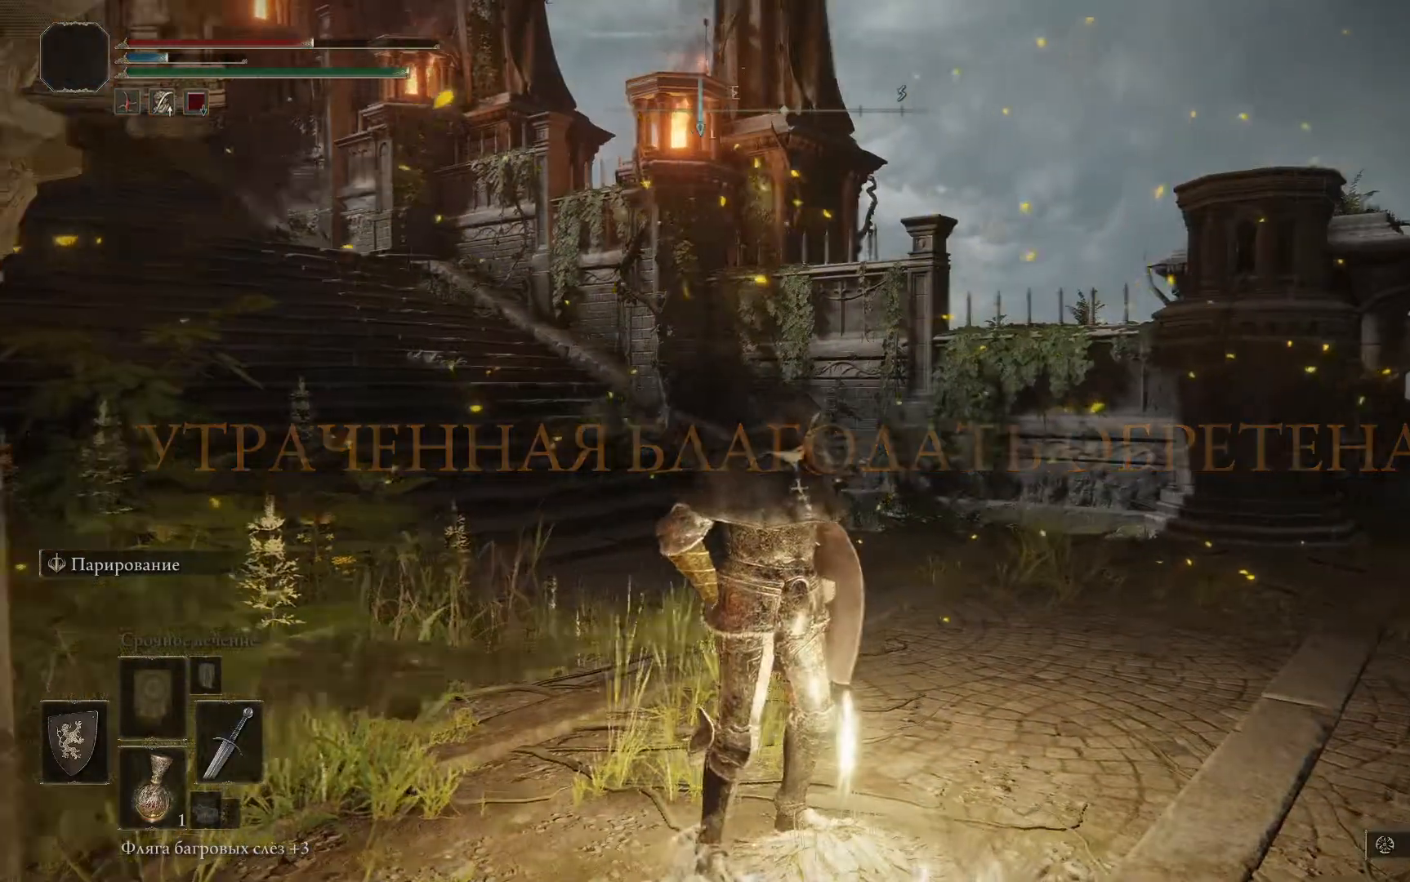
{"buttons": [], "left_stick": "up-right", "right_stick": "right", "events": []}
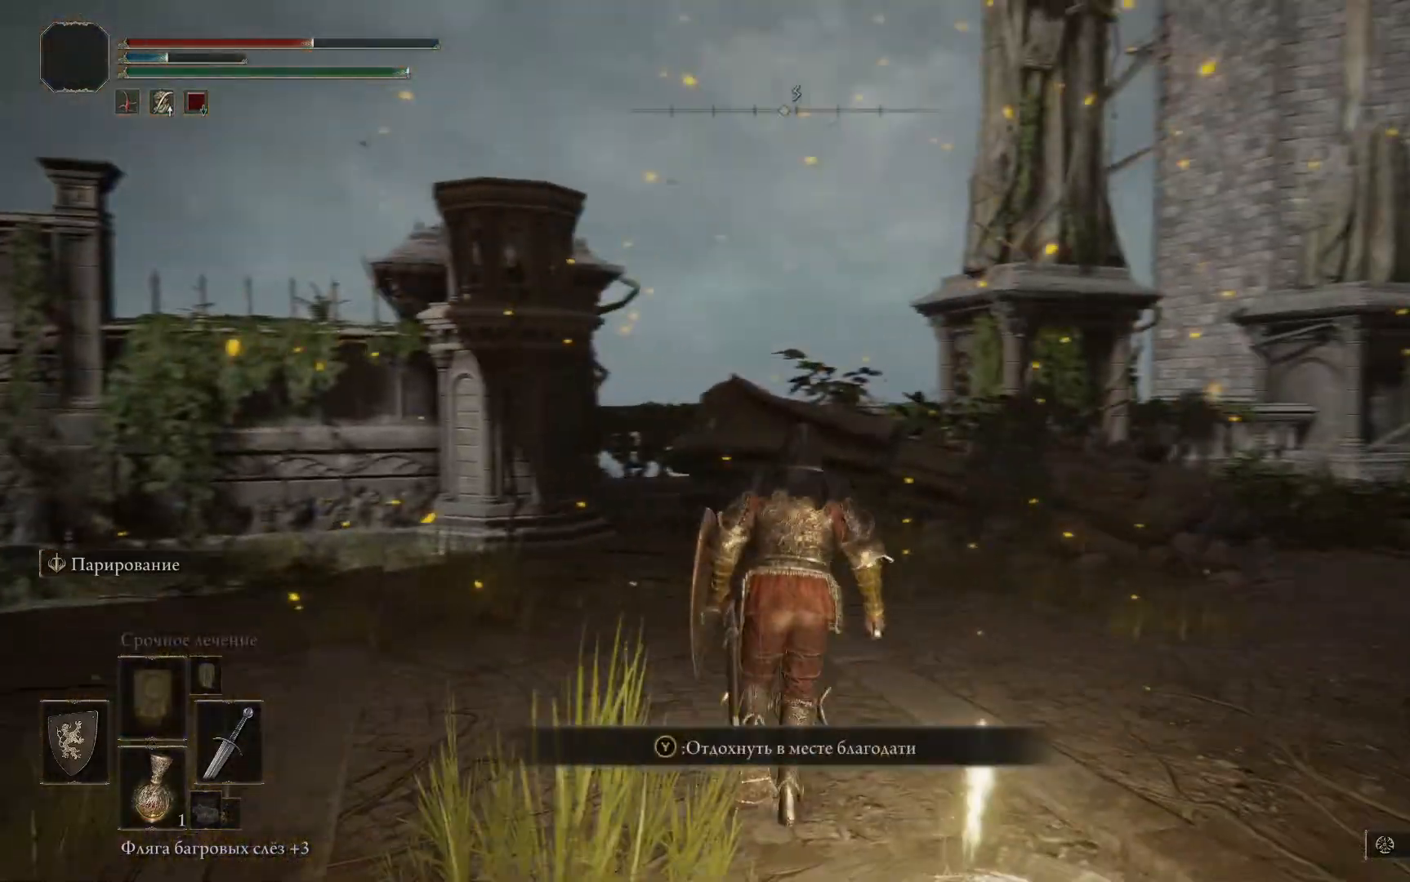
{"buttons": [], "left_stick": "center", "right_stick": "center"}
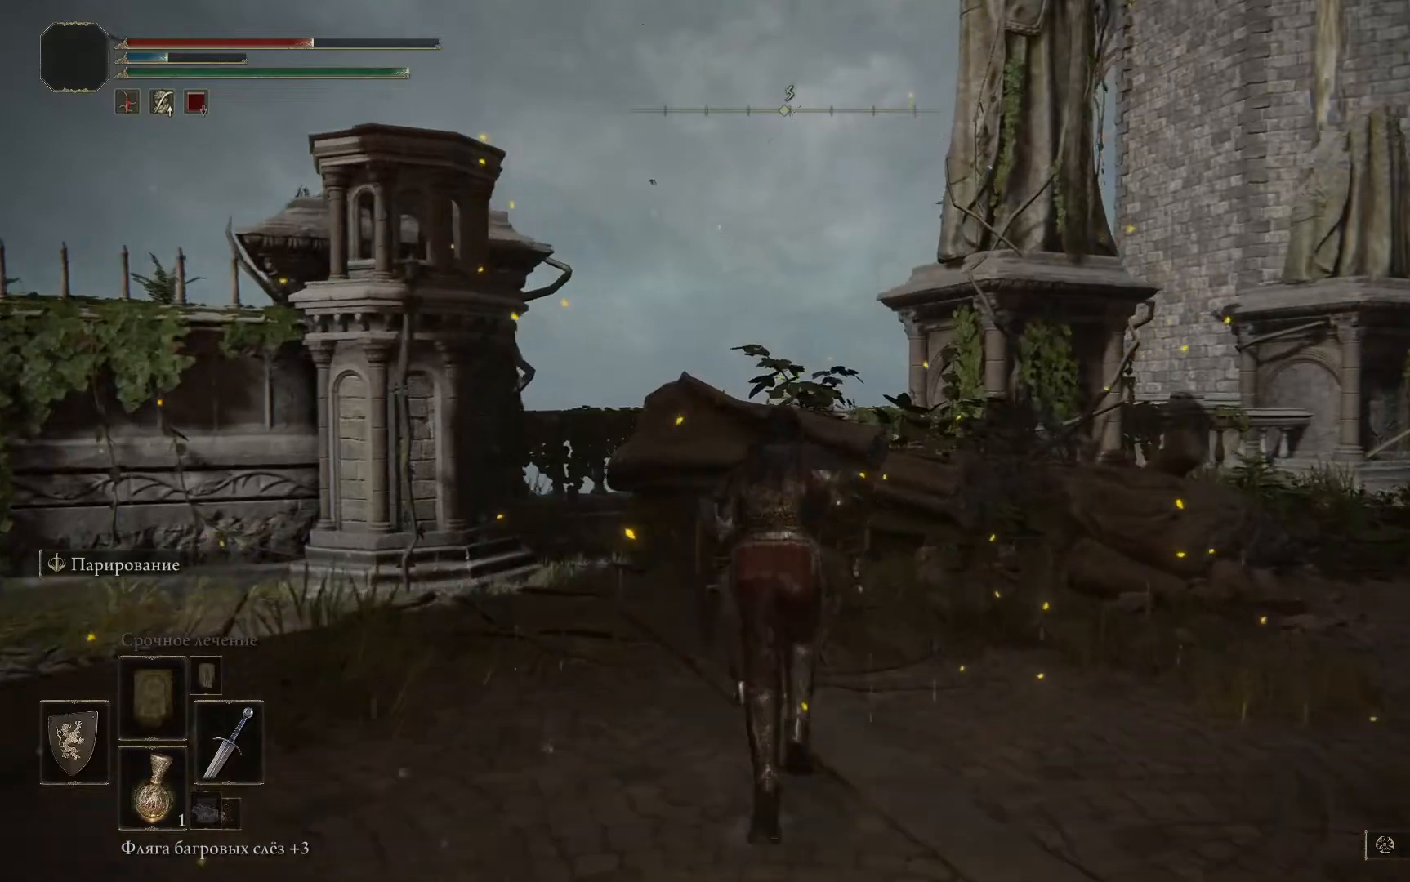
{"buttons": ["SELECT"], "left_stick": "center", "right_stick": "center", "events": [[117, "right_stick", "right"], [351, "right_stick", "center"], [484, "SELECT", "down"]]}
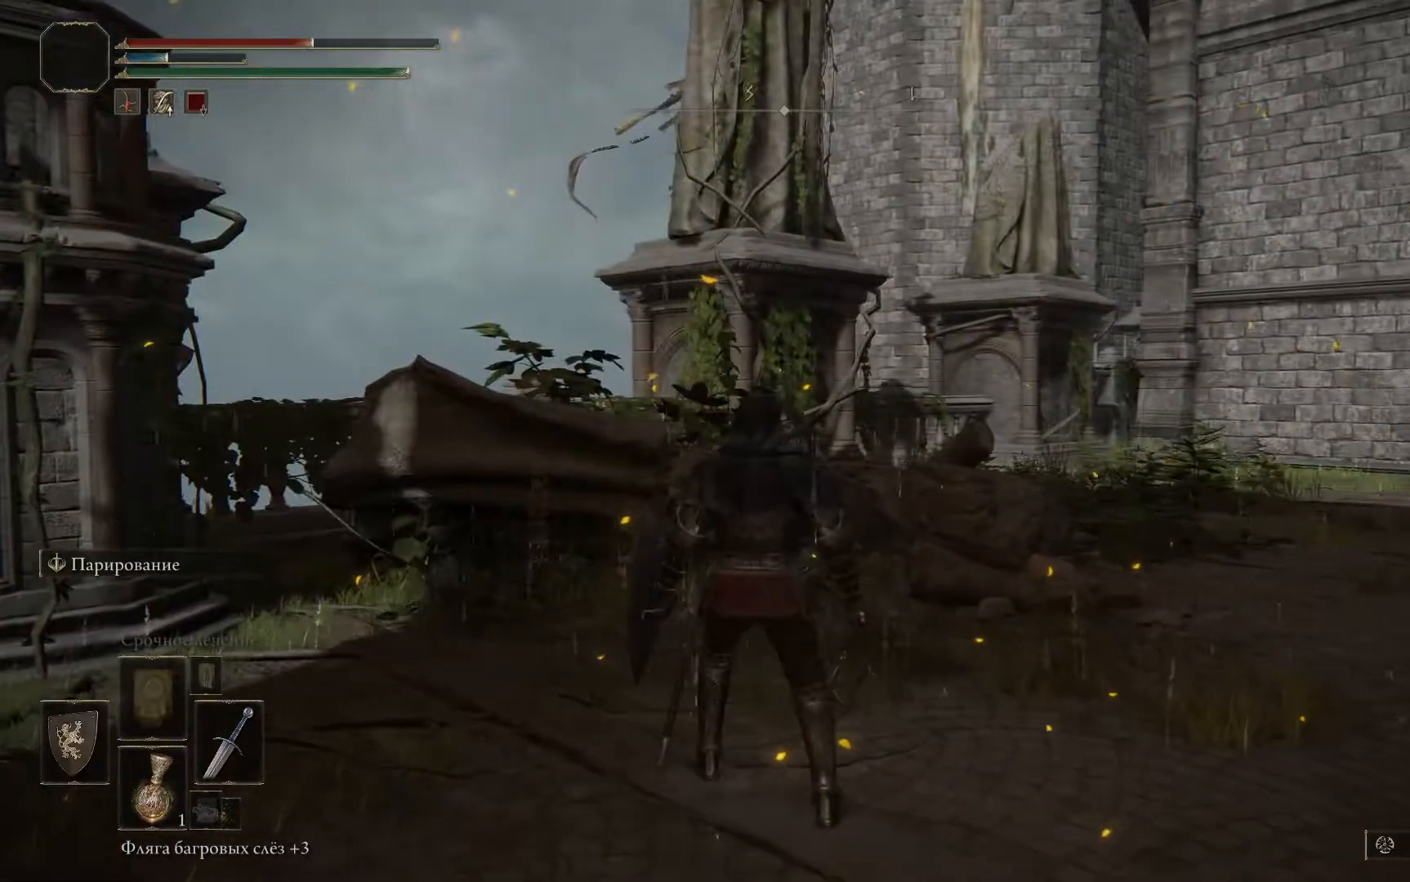
{"buttons": [], "left_stick": "center", "right_stick": "center", "events": [[100, "SELECT", "up"]]}
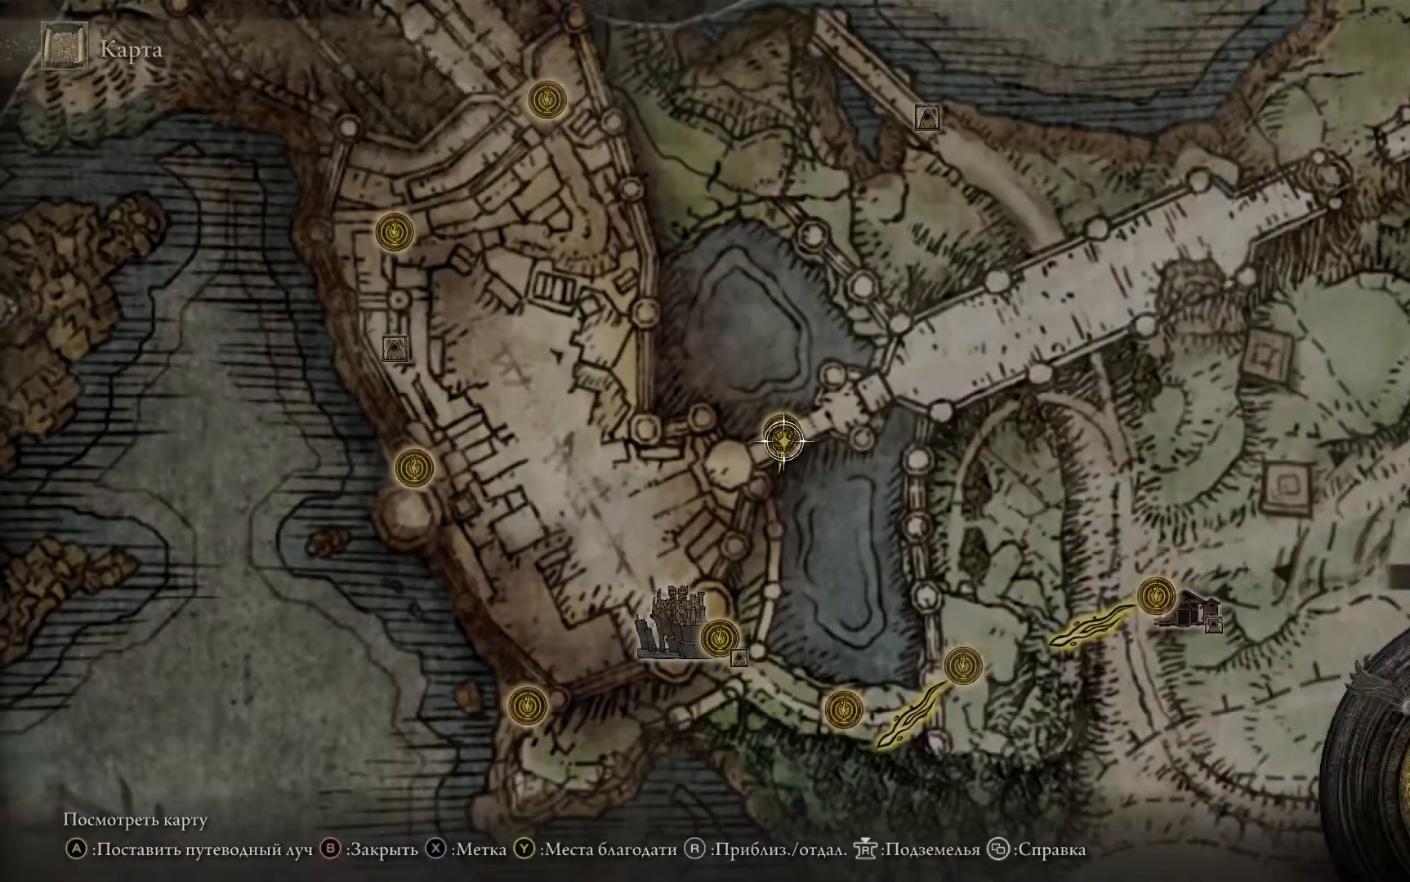
{"buttons": [], "left_stick": "center", "right_stick": "center", "events": []}
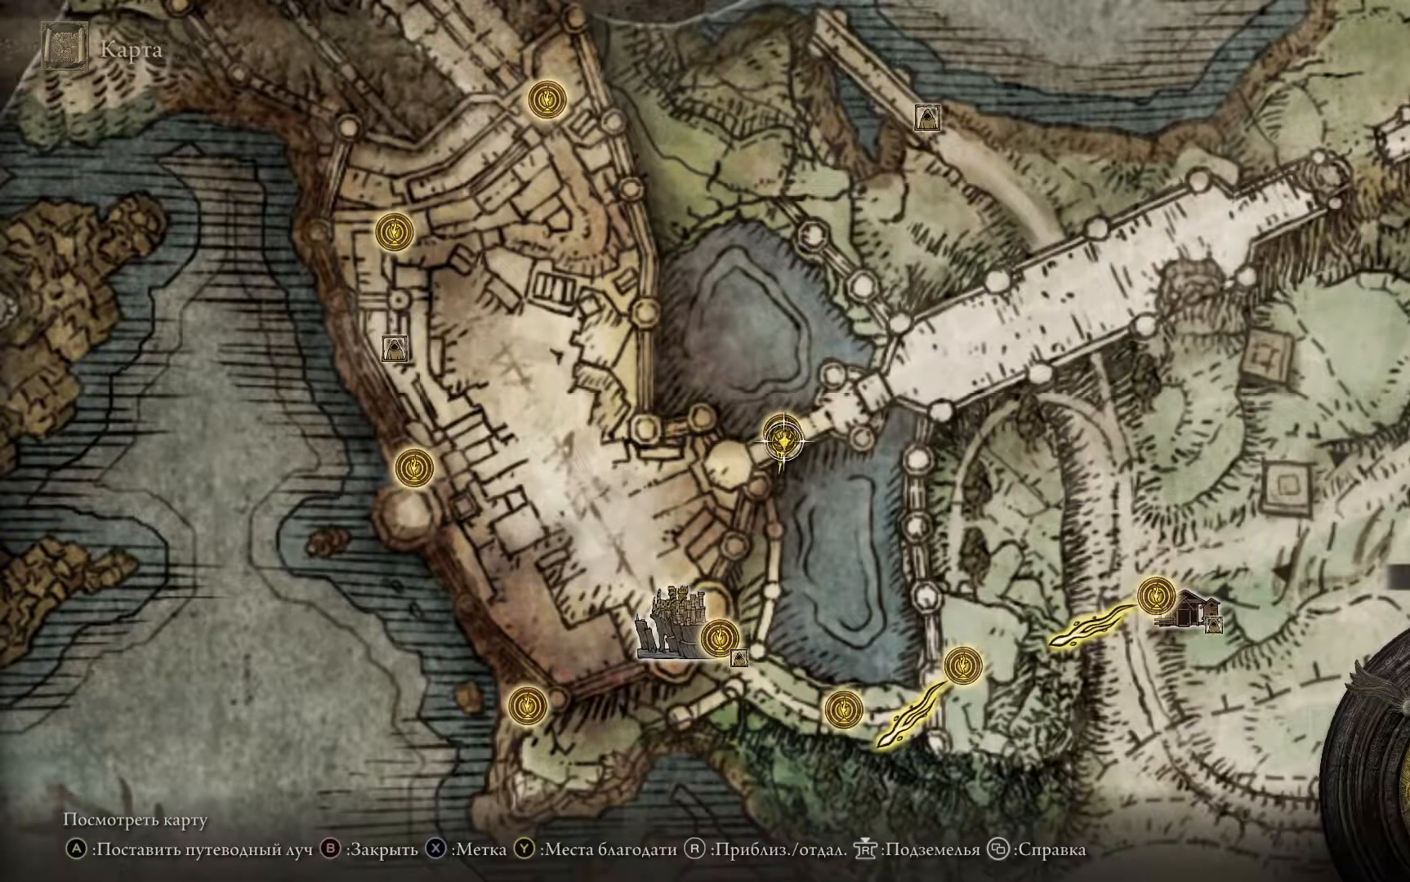
{"buttons": [], "left_stick": "down", "right_stick": "center", "events": [[267, "left_stick", "down"]]}
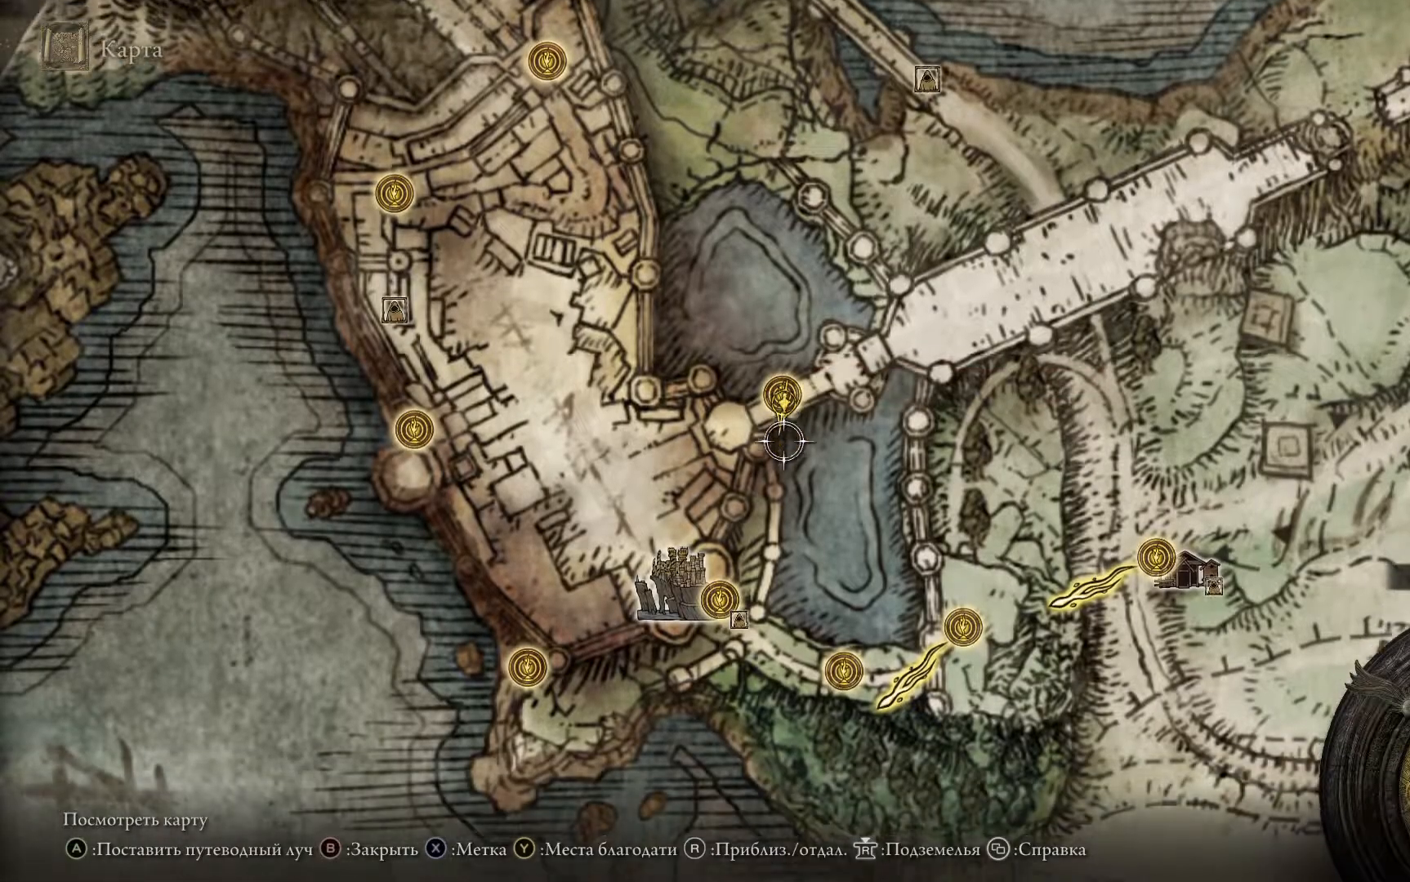
{"buttons": [], "left_stick": "up-right", "right_stick": "center", "events": [[284, "left_stick", "center"], [417, "left_stick", "up-right"]]}
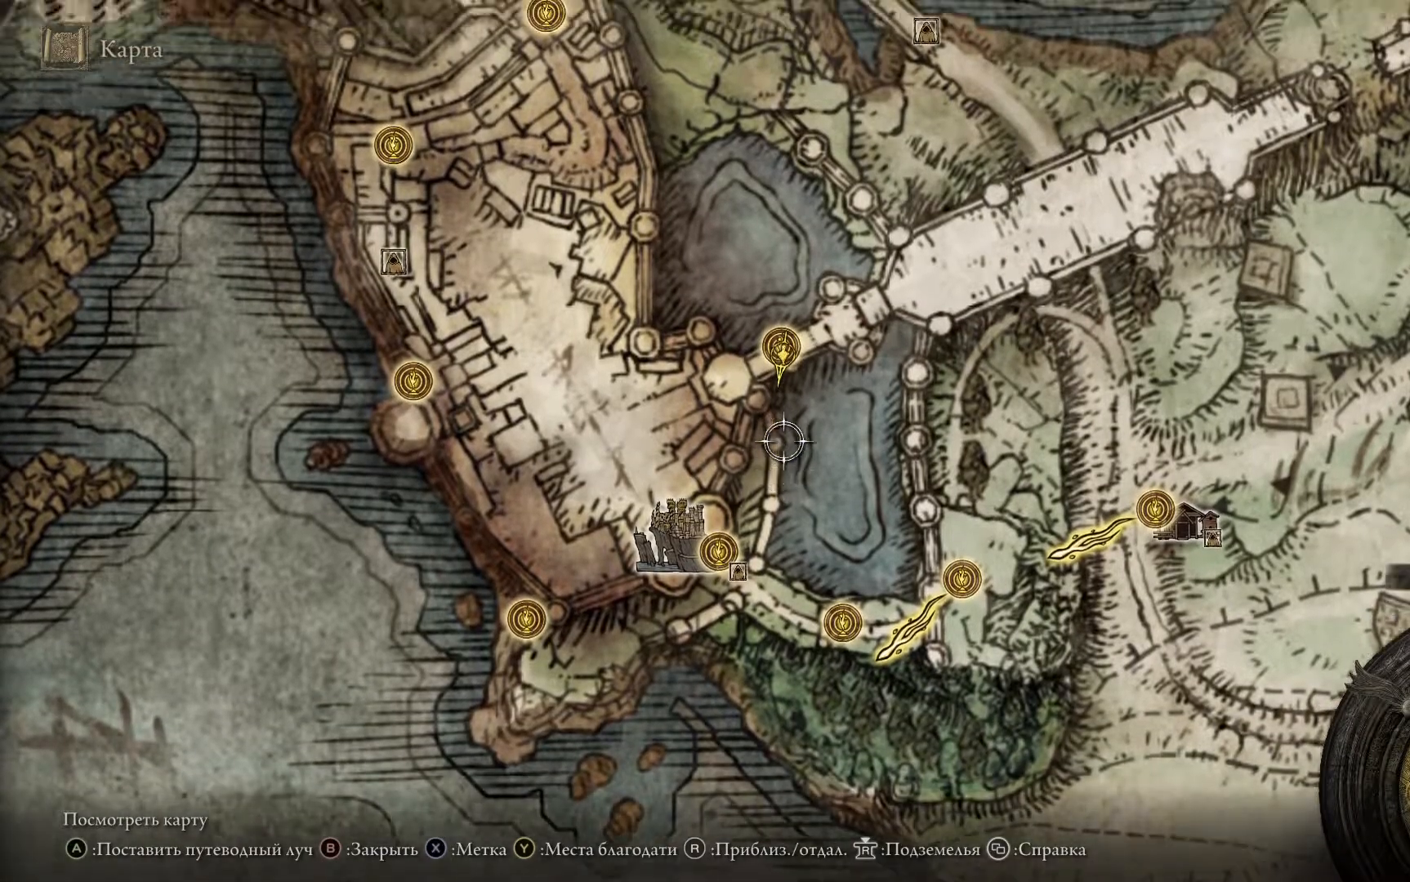
{"buttons": [], "left_stick": "right", "right_stick": "center", "events": [[167, "left_stick", "right"]]}
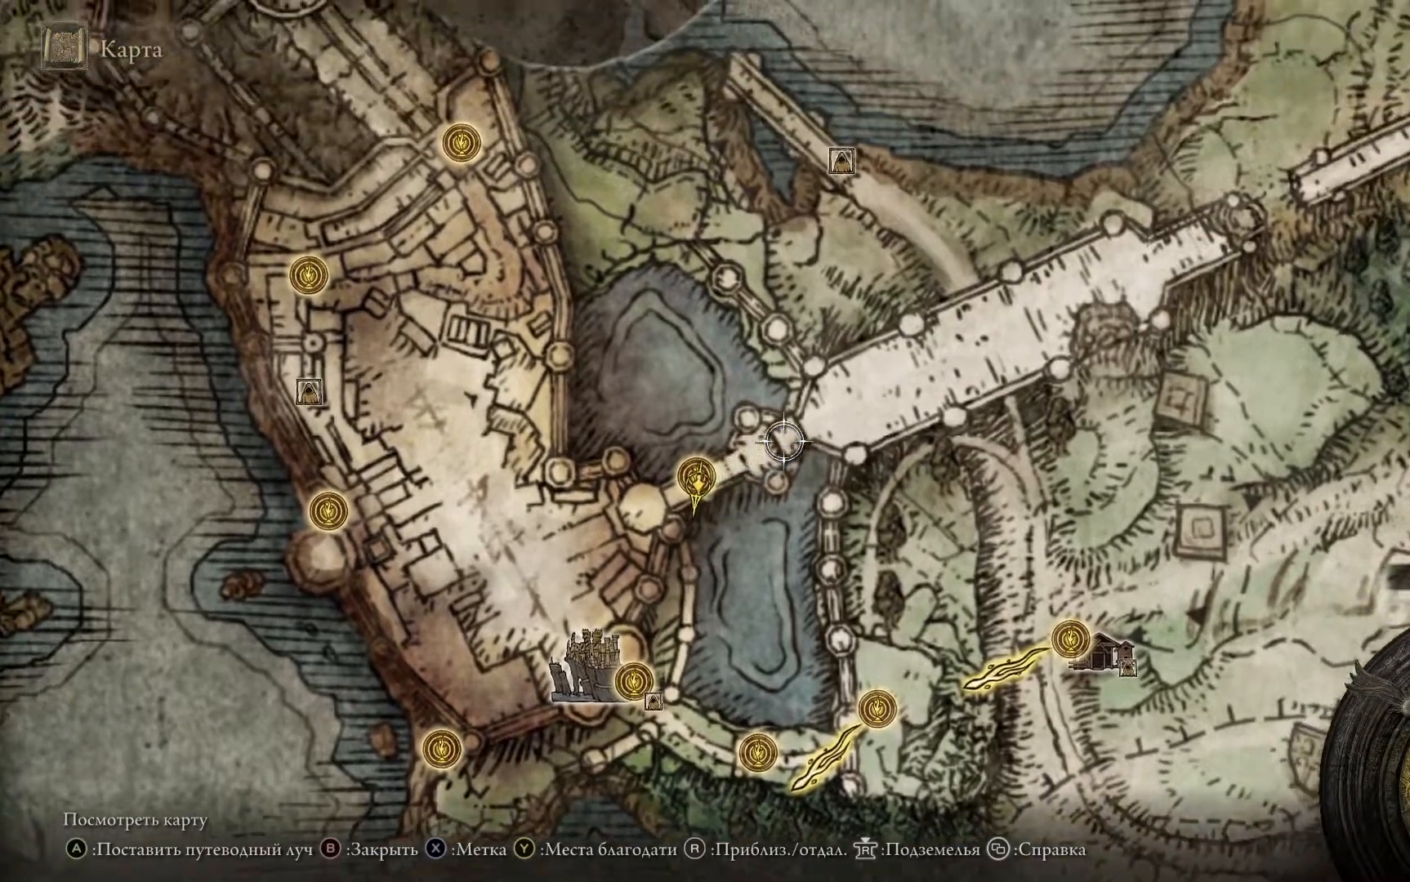
{"buttons": [], "left_stick": "right", "right_stick": "center", "events": []}
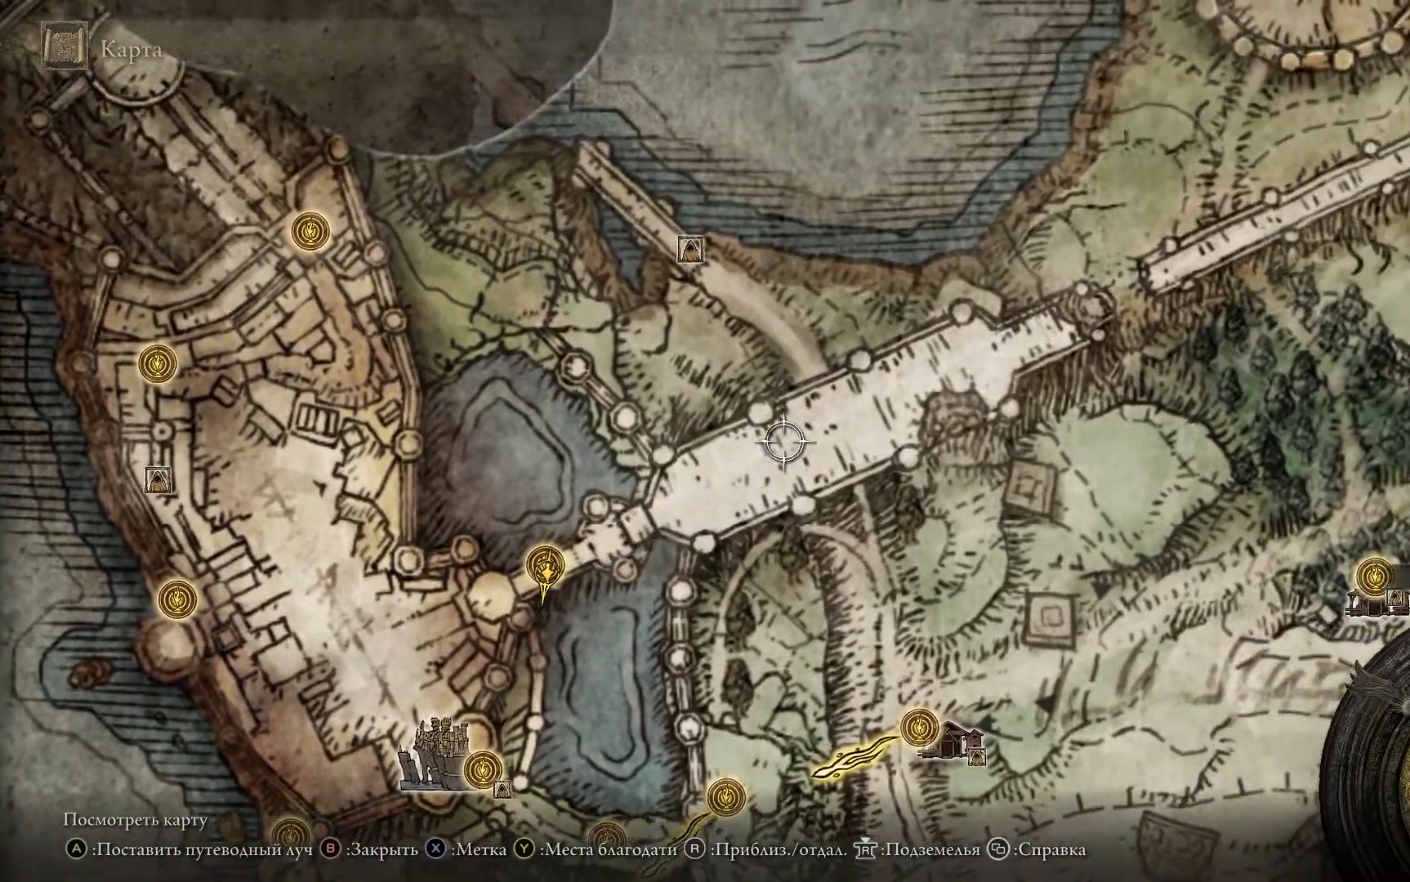
{"buttons": [], "left_stick": "down-right", "right_stick": "center", "events": [[100, "left_stick", "center"], [500, "left_stick", "down-right"]]}
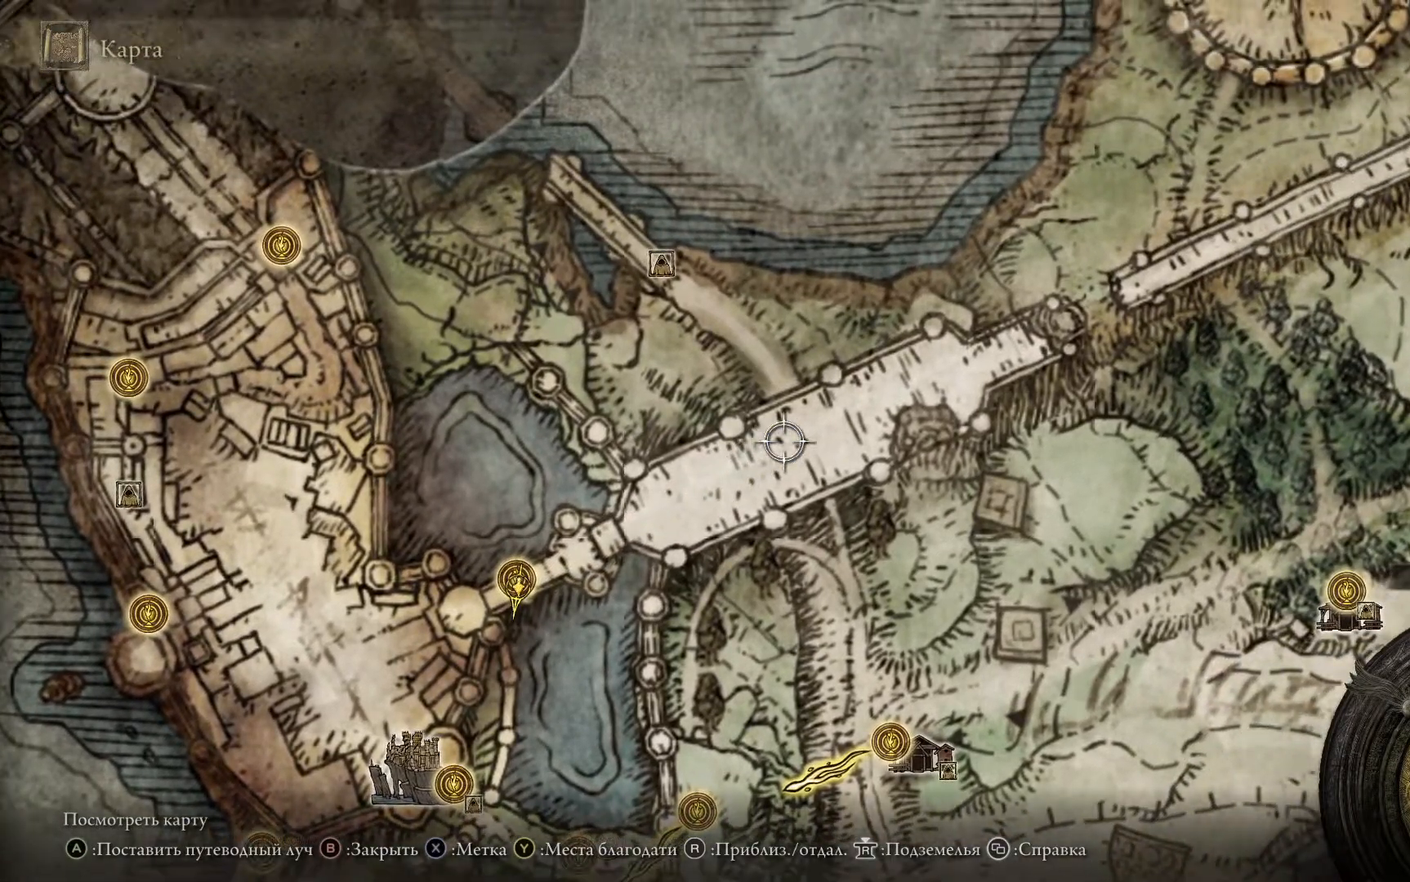
{"buttons": [], "left_stick": "right", "right_stick": "center", "events": [[100, "left_stick", "right"]]}
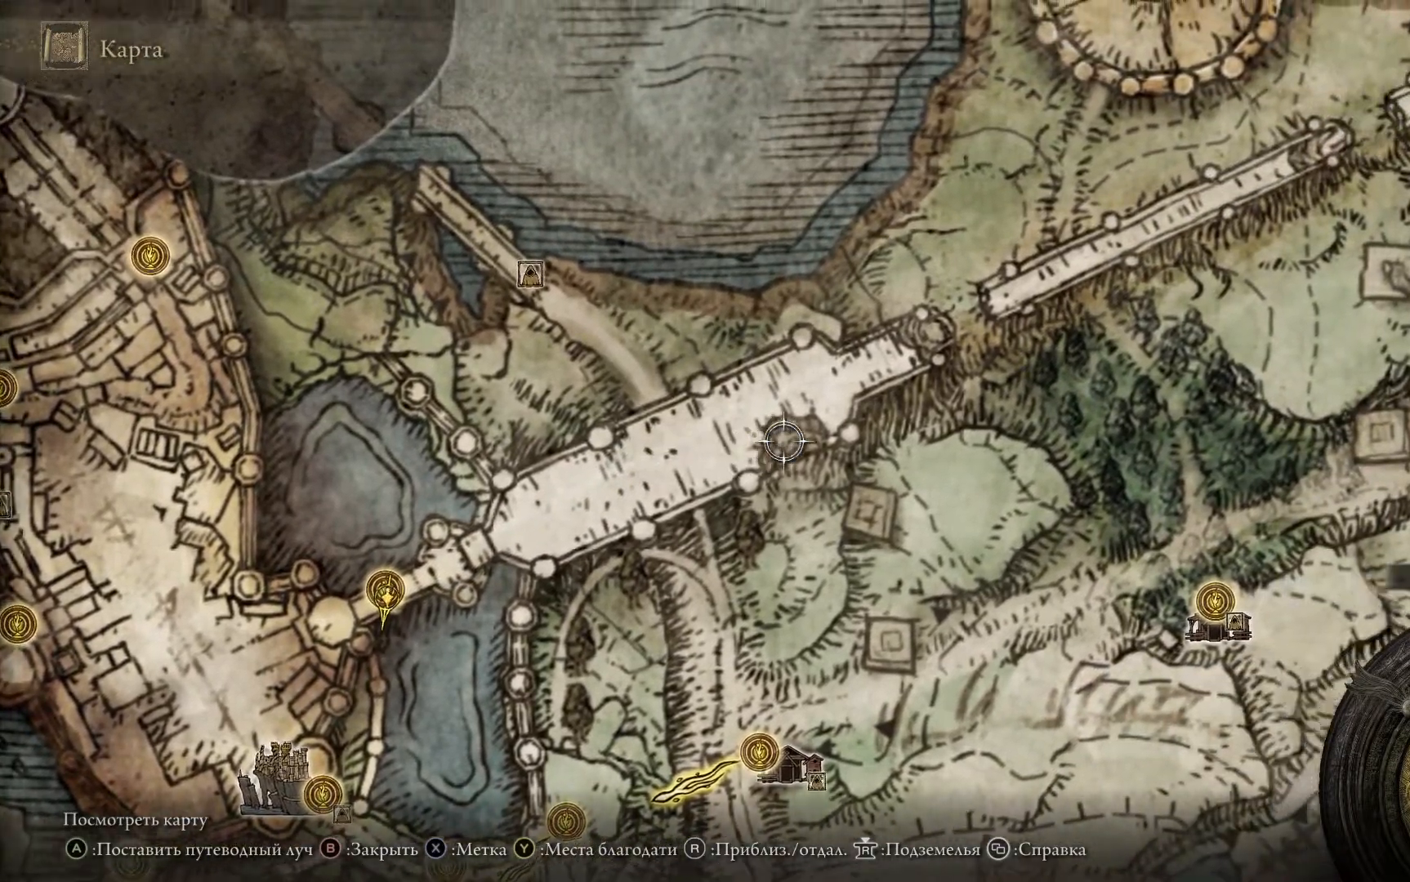
{"buttons": [], "left_stick": "down-left", "right_stick": "center", "events": [[133, "left_stick", "center"], [267, "left_stick", "down-left"]]}
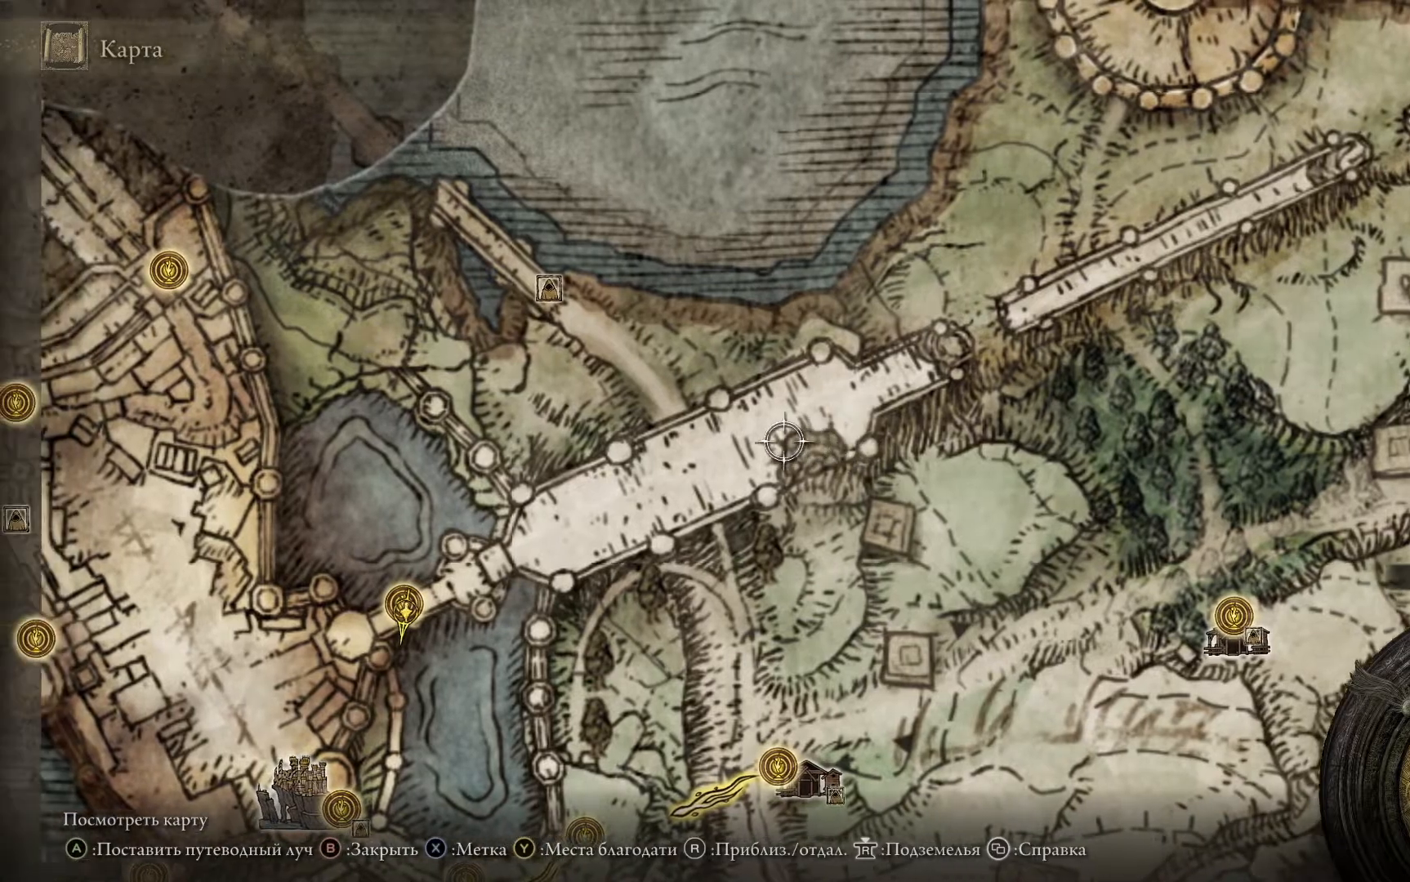
{"buttons": [], "left_stick": "down-left", "right_stick": "center", "events": []}